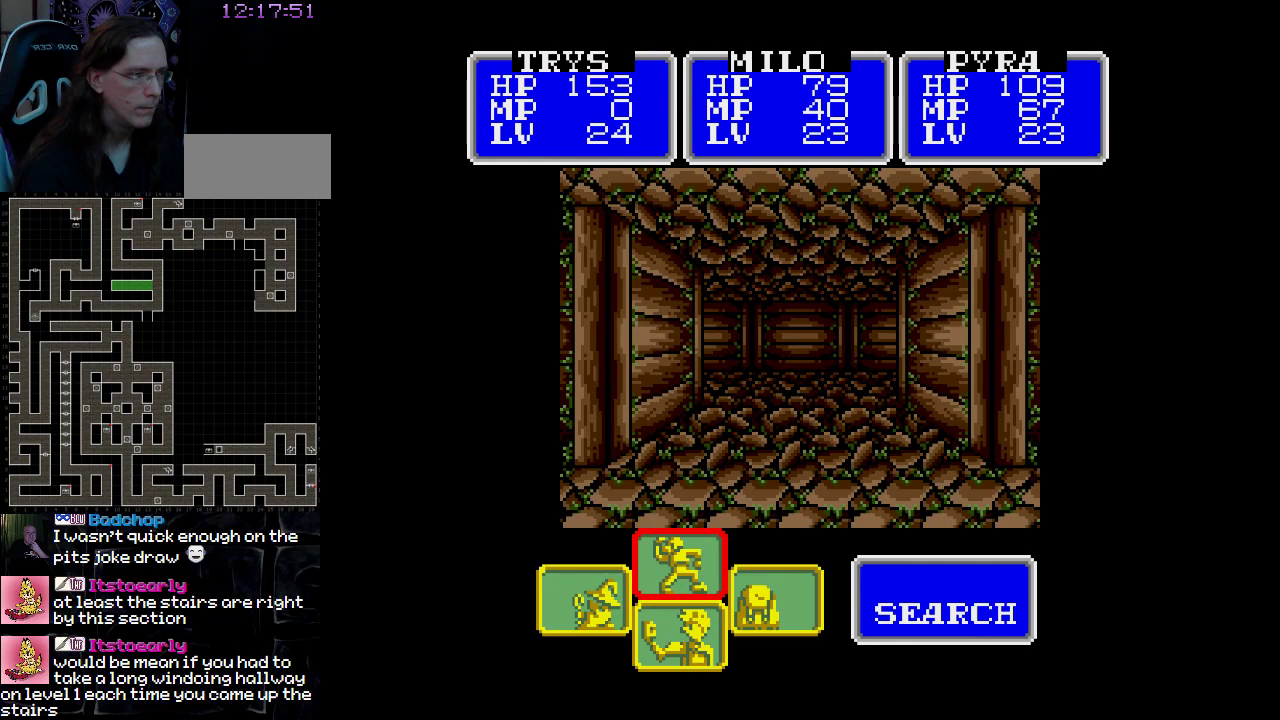
Gameplay with a controller (Nintendo layout); each line is a JSON object with the inputs held at the frame after it. "events" lists button and stick changes between this image and that frame as [ms after this image, input, new state], when the widget could be followed in between. Not read: A B L3 R3 X Y other_buttons.
{"buttons": [], "events": [[133, "DPAD_LEFT", "down"], [267, "DPAD_LEFT", "up"]]}
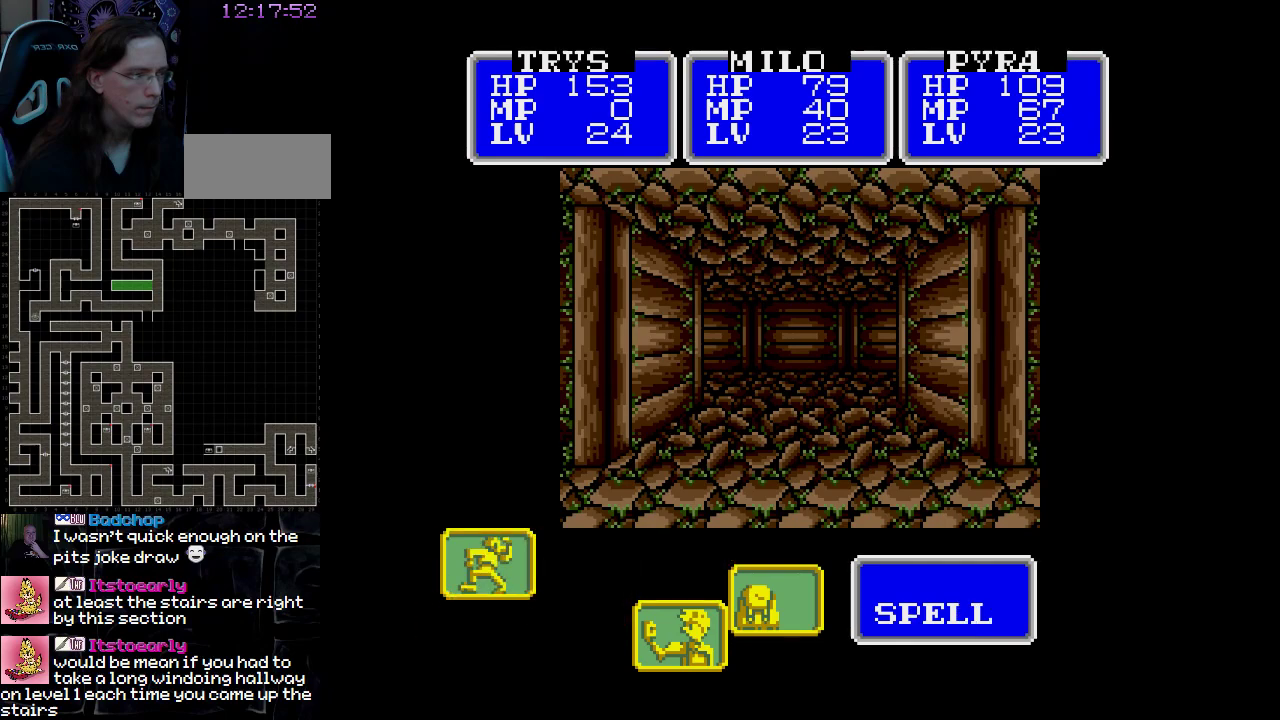
{"buttons": [], "events": []}
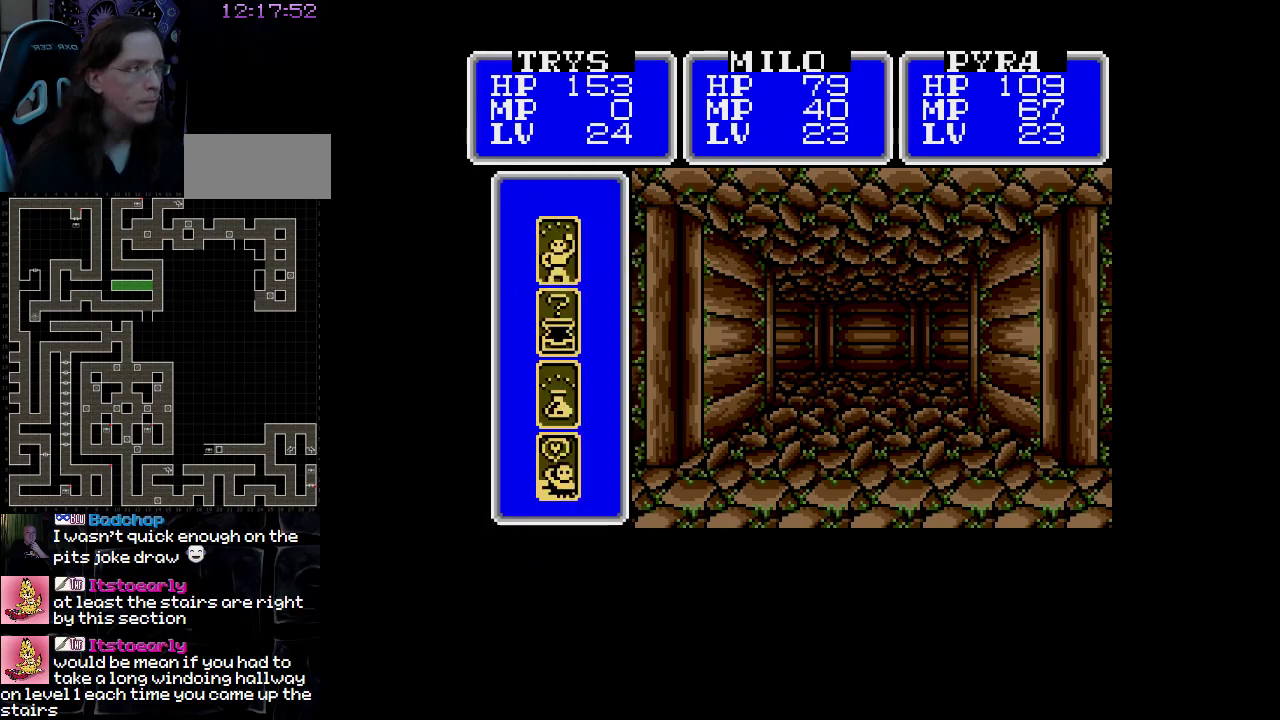
{"buttons": [], "events": [[333, "DPAD_RIGHT", "down"], [417, "DPAD_RIGHT", "up"]]}
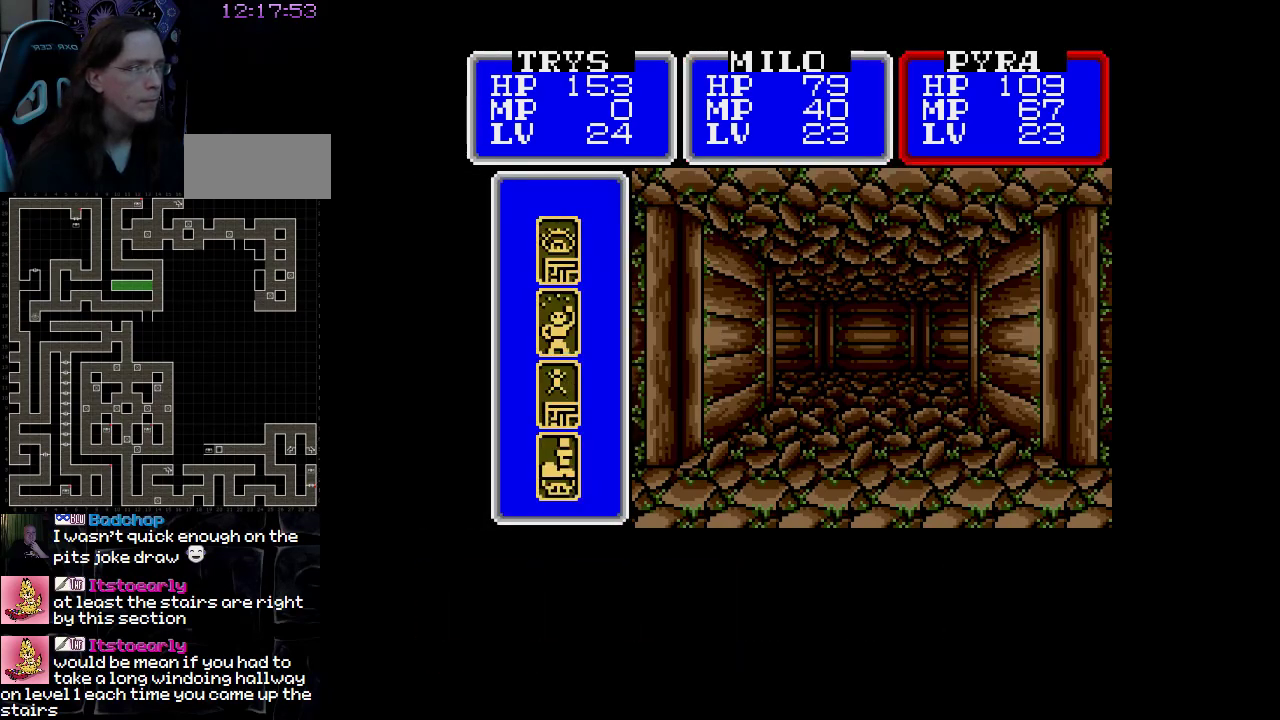
{"buttons": [], "events": [[383, "DPAD_DOWN", "down"], [467, "DPAD_DOWN", "up"]]}
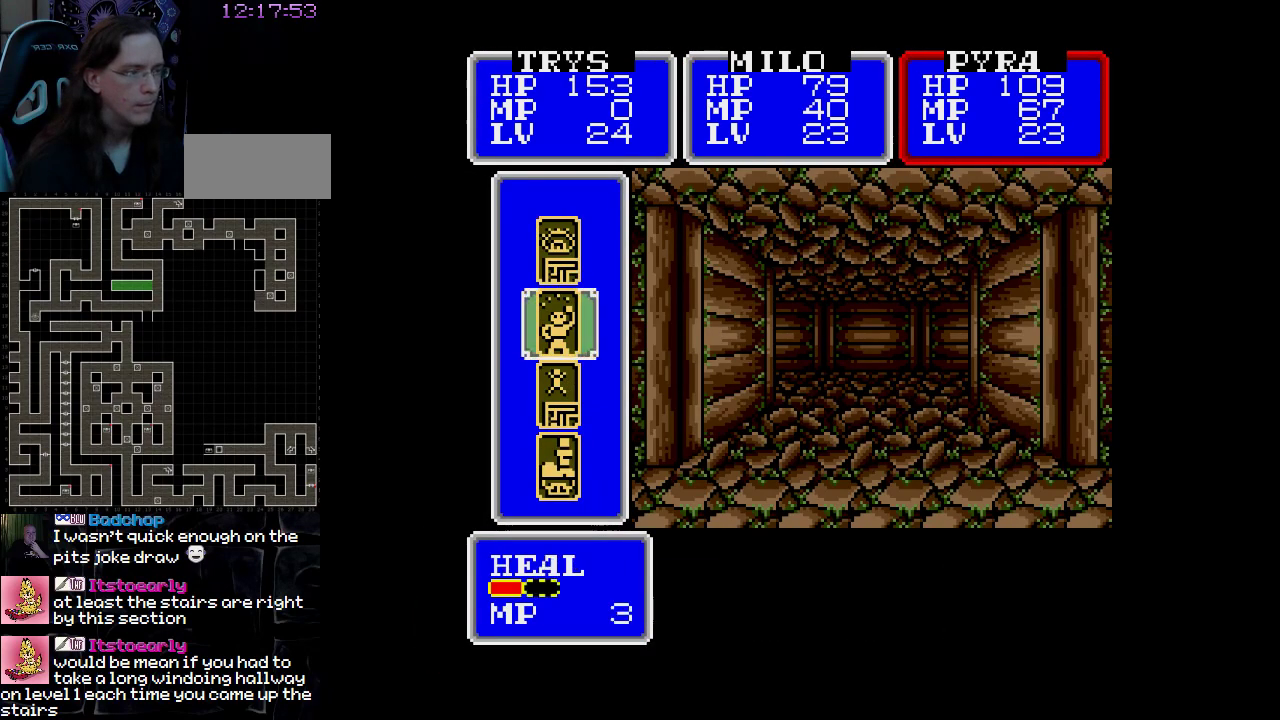
{"buttons": [], "events": [[83, "DPAD_DOWN", "down"], [133, "DPAD_DOWN", "up"], [250, "DPAD_DOWN", "down"], [350, "DPAD_DOWN", "up"]]}